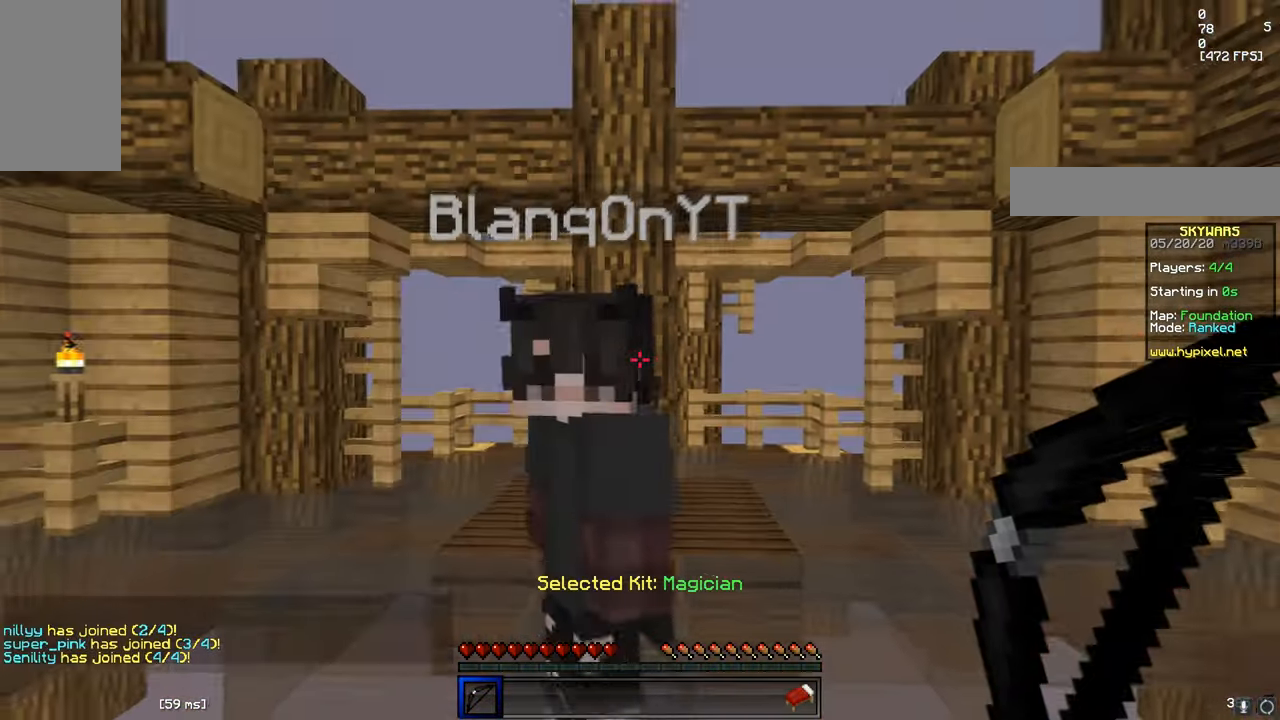
Gameplay with keyboard and mouse; each line is a JSON object with the keys and mouse buttons held at the frame after it. "events" lists presses ("down") and releases ("up") of "a", "d", "s", "w", "mouse_left" and "mouse_right" between this image and that frame as [ms after this image, input, new state], when the widget could be followed in between. "mouse_left", "mouse_right" = the "left", "right" buttons of the "mouse" list. No other keys are recorded. Fast repeated clicks can show as one long hold. Mouse movement is not recorded.
{"keys": ["s"], "mouse": [], "events": []}
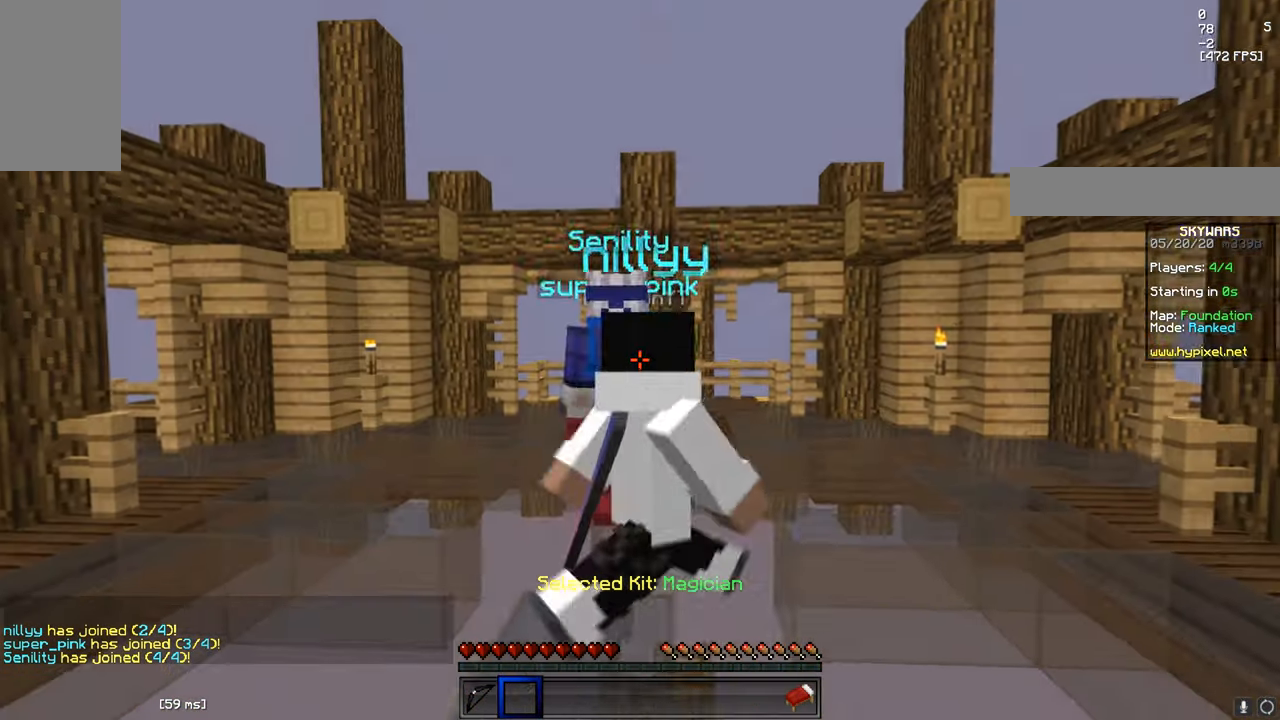
{"keys": [], "mouse": [], "events": [[100, "d", "down"], [300, "d", "up"], [334, "s", "up"]]}
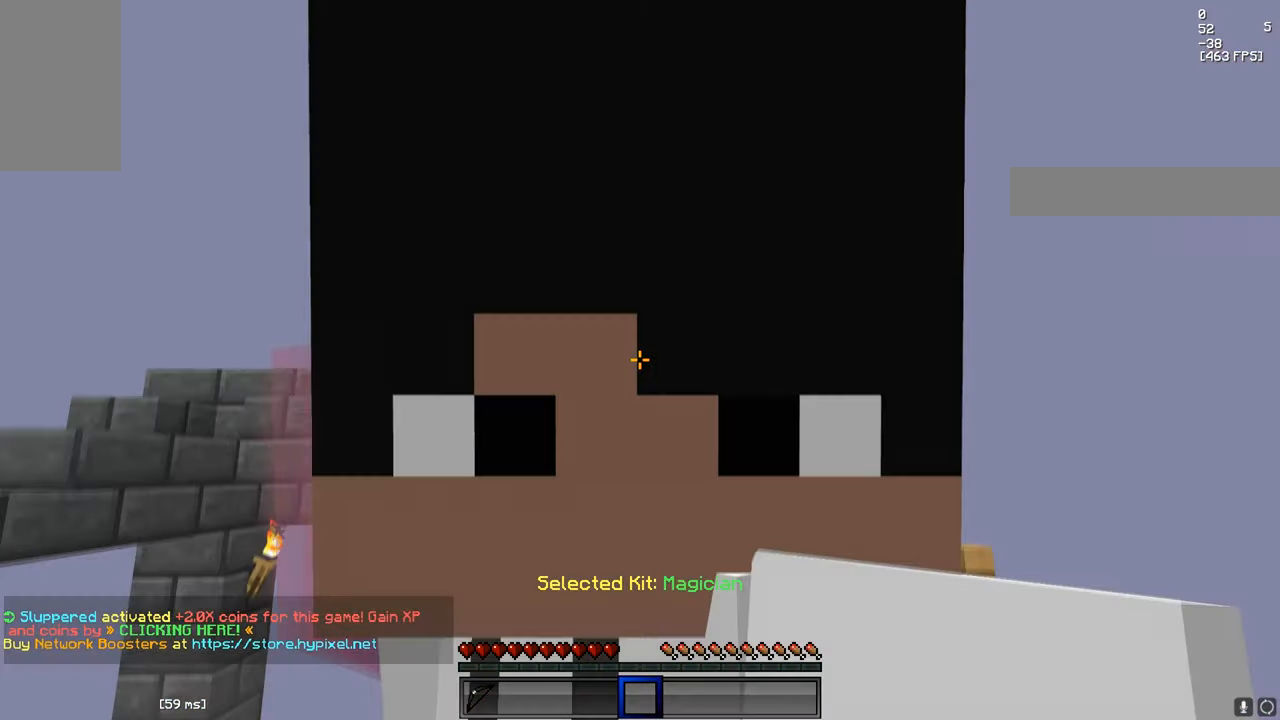
{"keys": [], "mouse": [], "events": []}
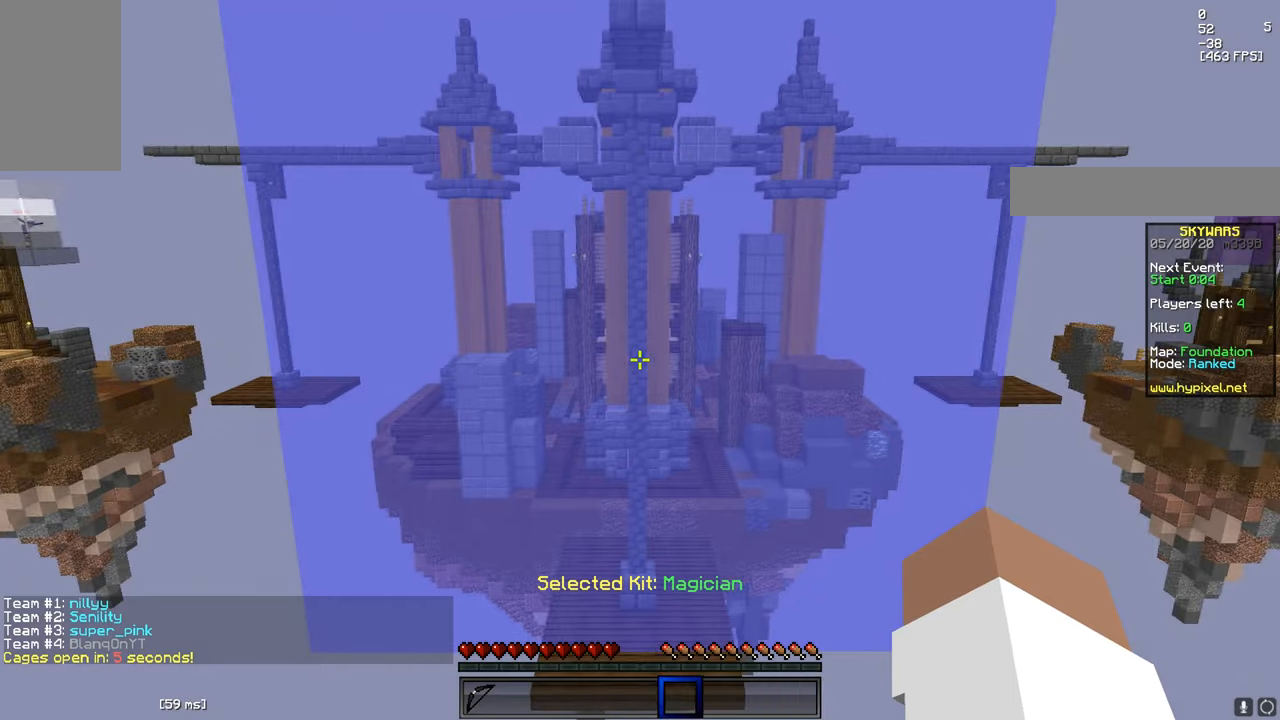
{"keys": [], "mouse": [], "events": []}
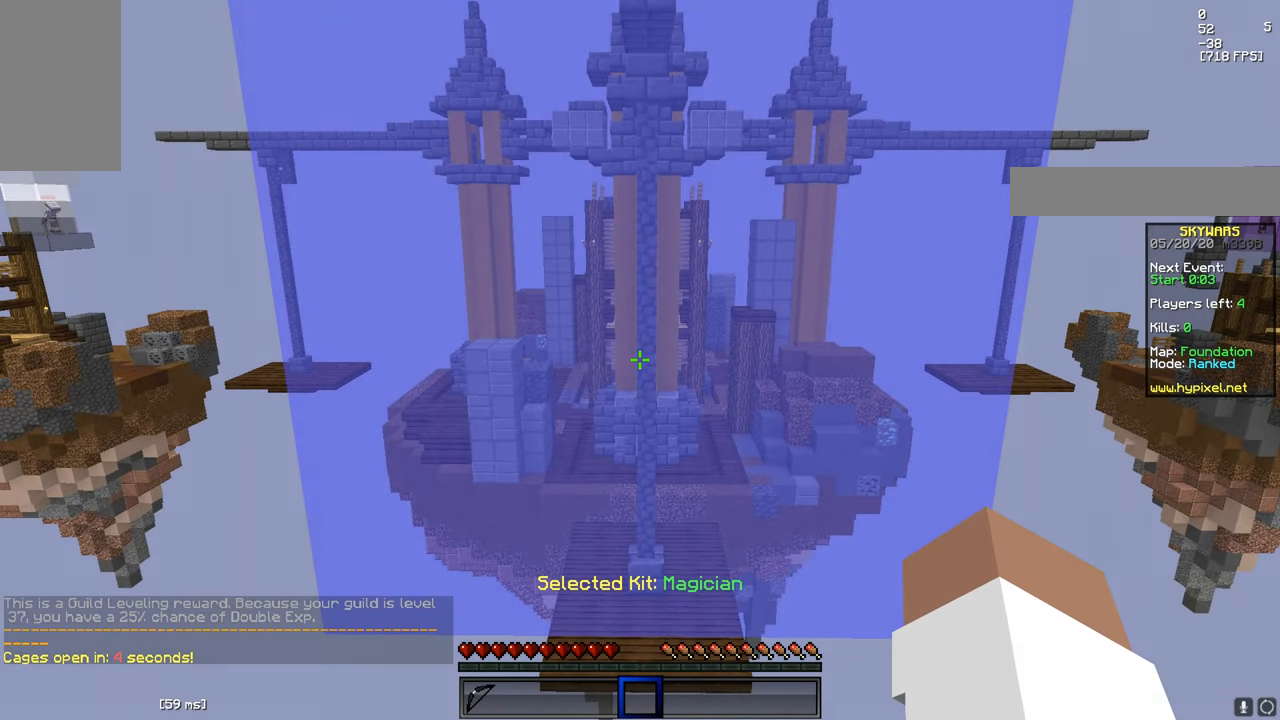
{"keys": [], "mouse": [], "events": []}
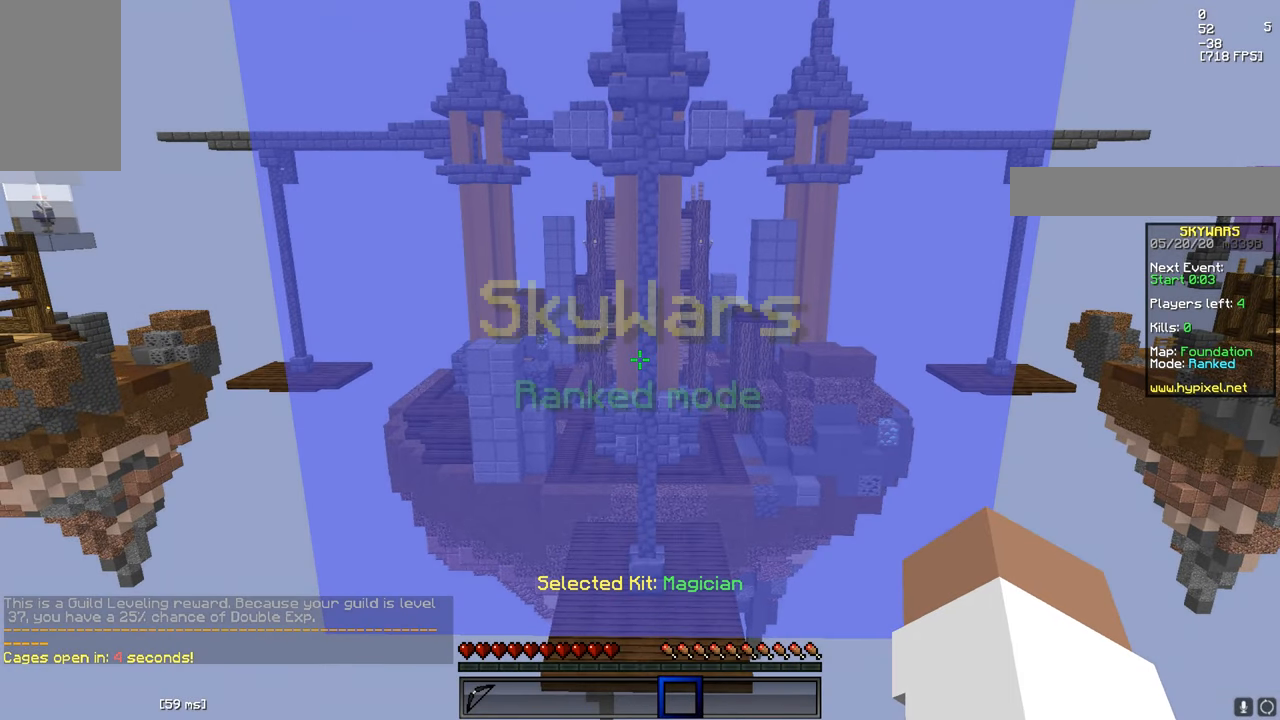
{"keys": [], "mouse": [], "events": []}
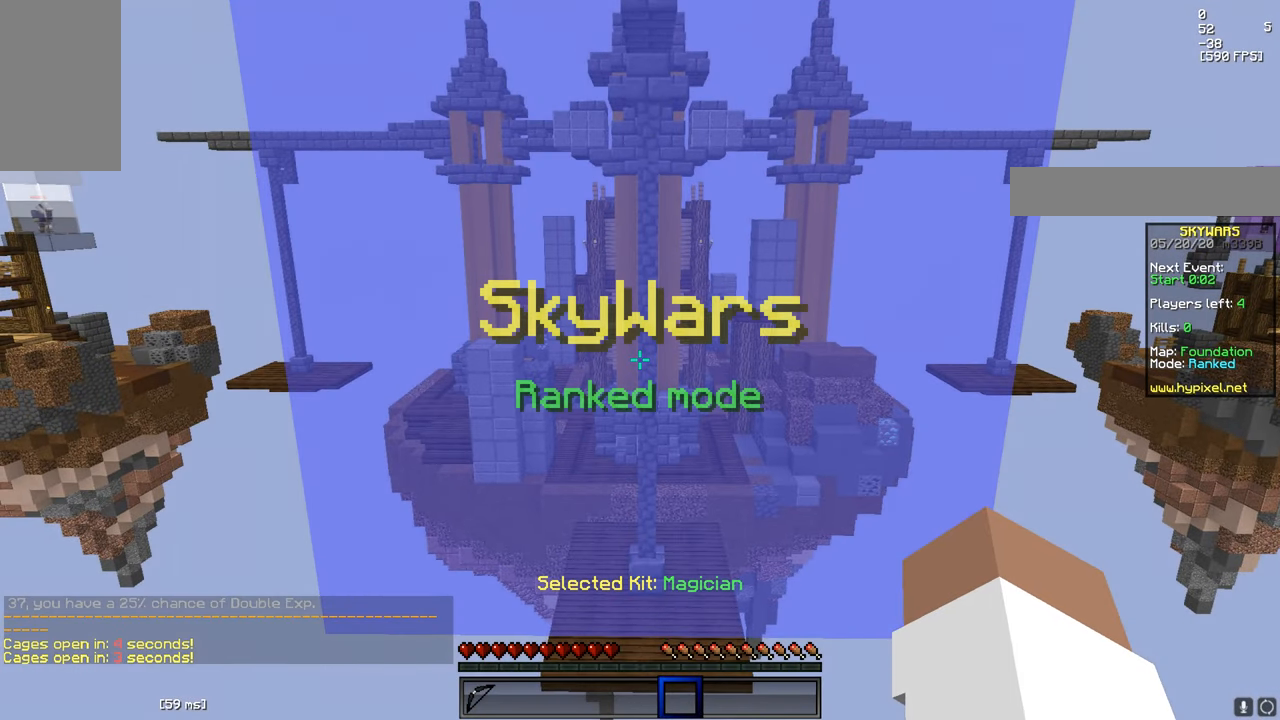
{"keys": [], "mouse": [], "events": []}
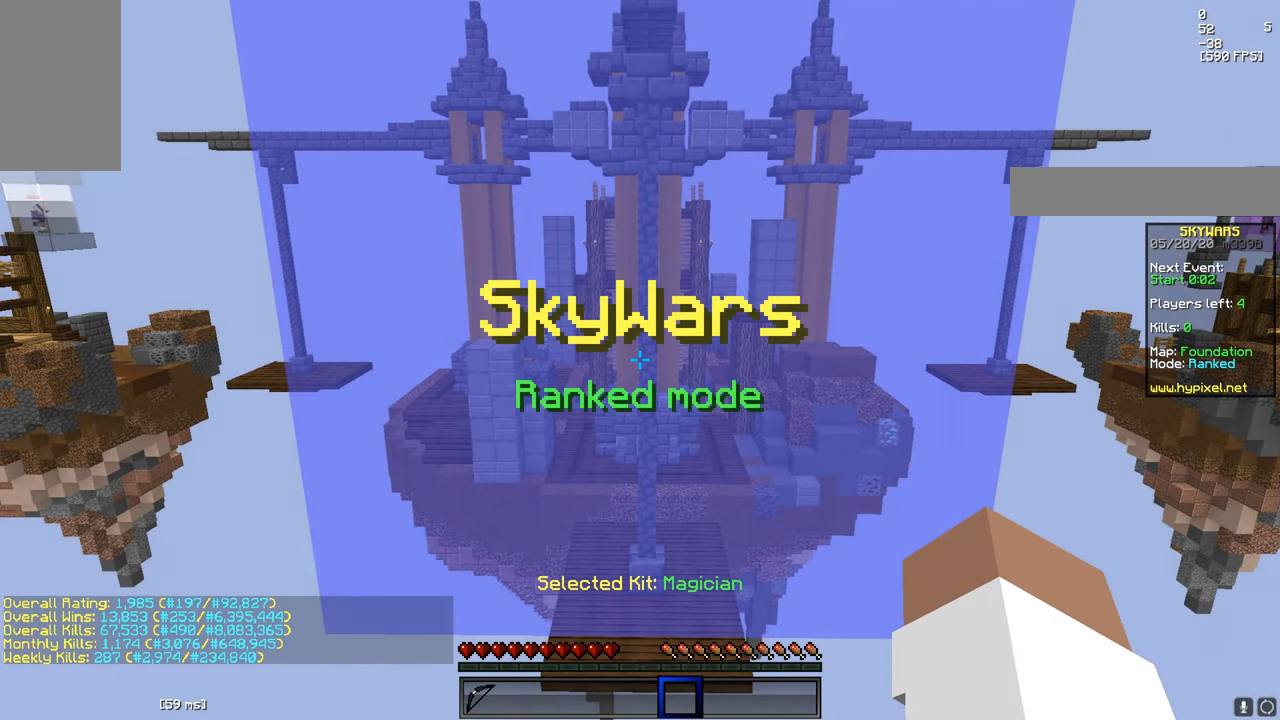
{"keys": [], "mouse": [], "events": []}
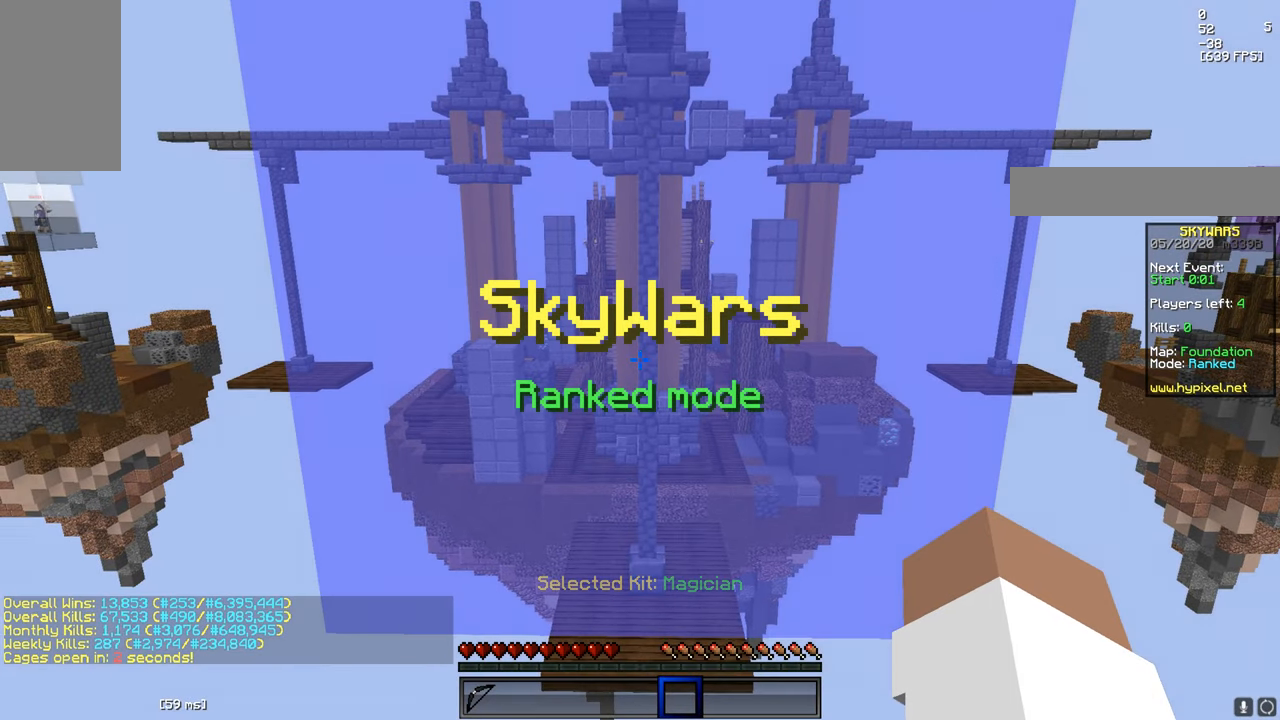
{"keys": [], "mouse": [], "events": []}
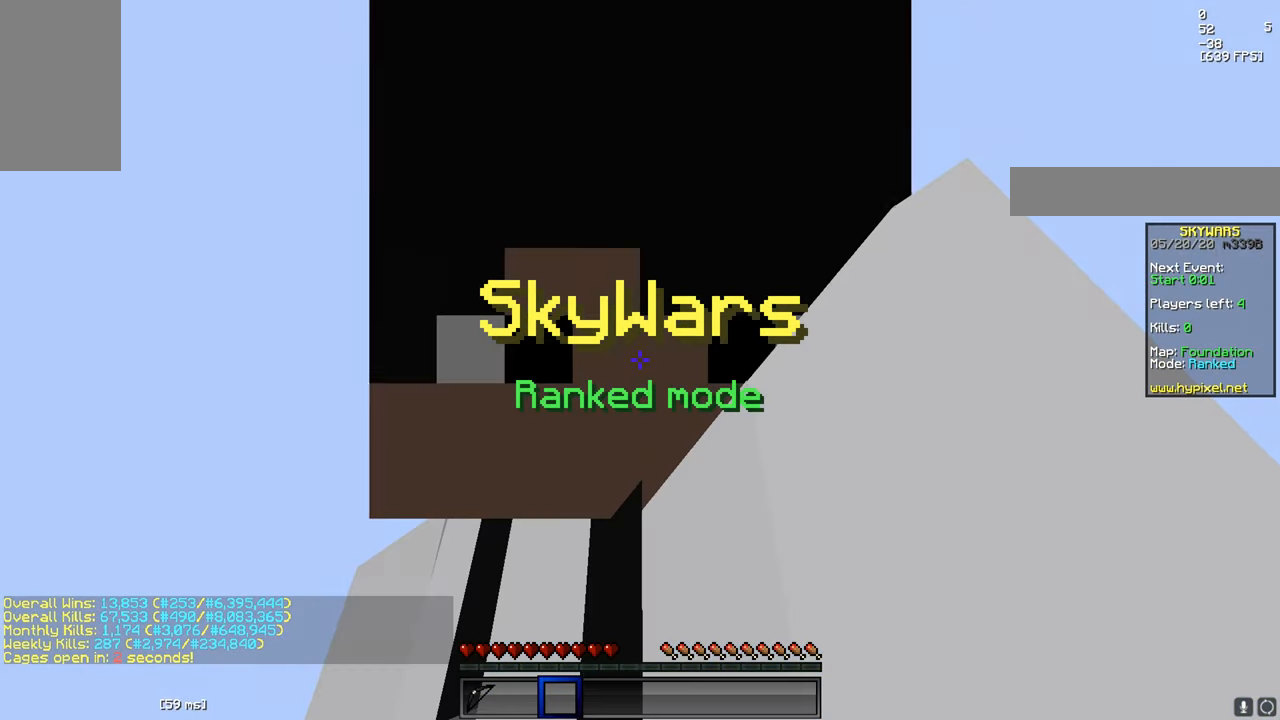
{"keys": ["s"], "mouse": [], "events": [[451, "s", "down"]]}
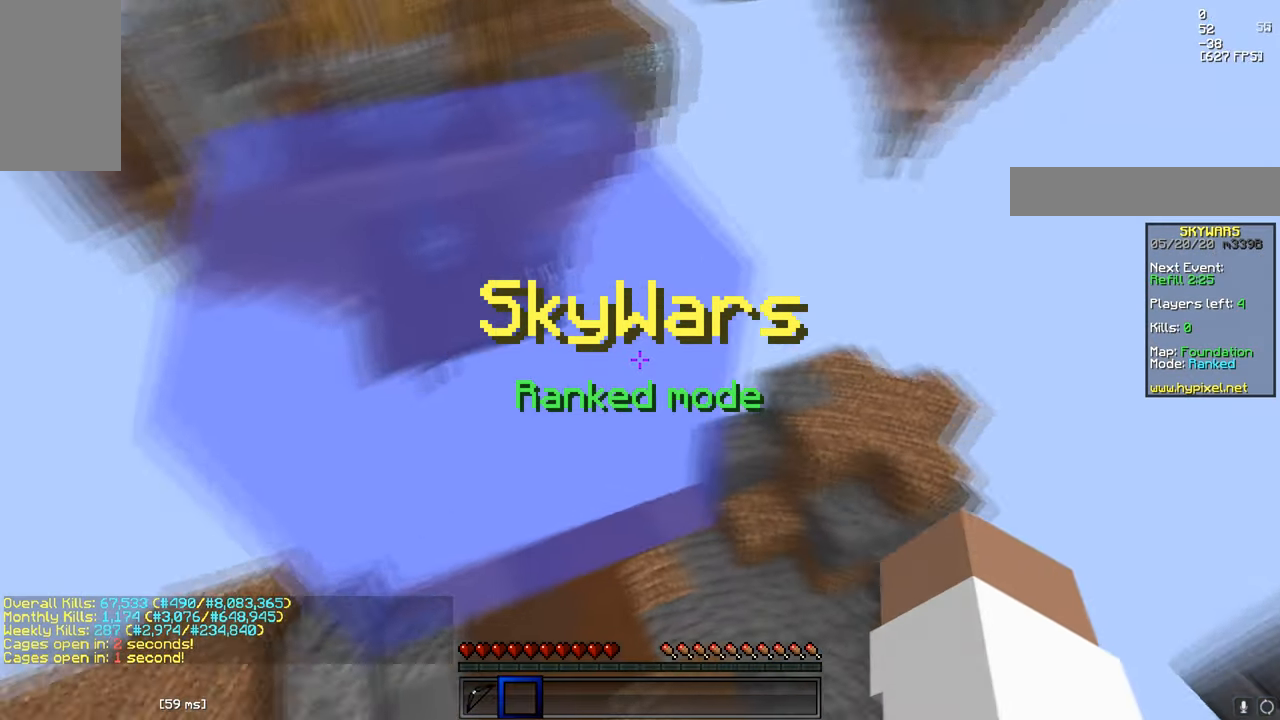
{"keys": [], "mouse": [], "events": [[183, "s", "up"]]}
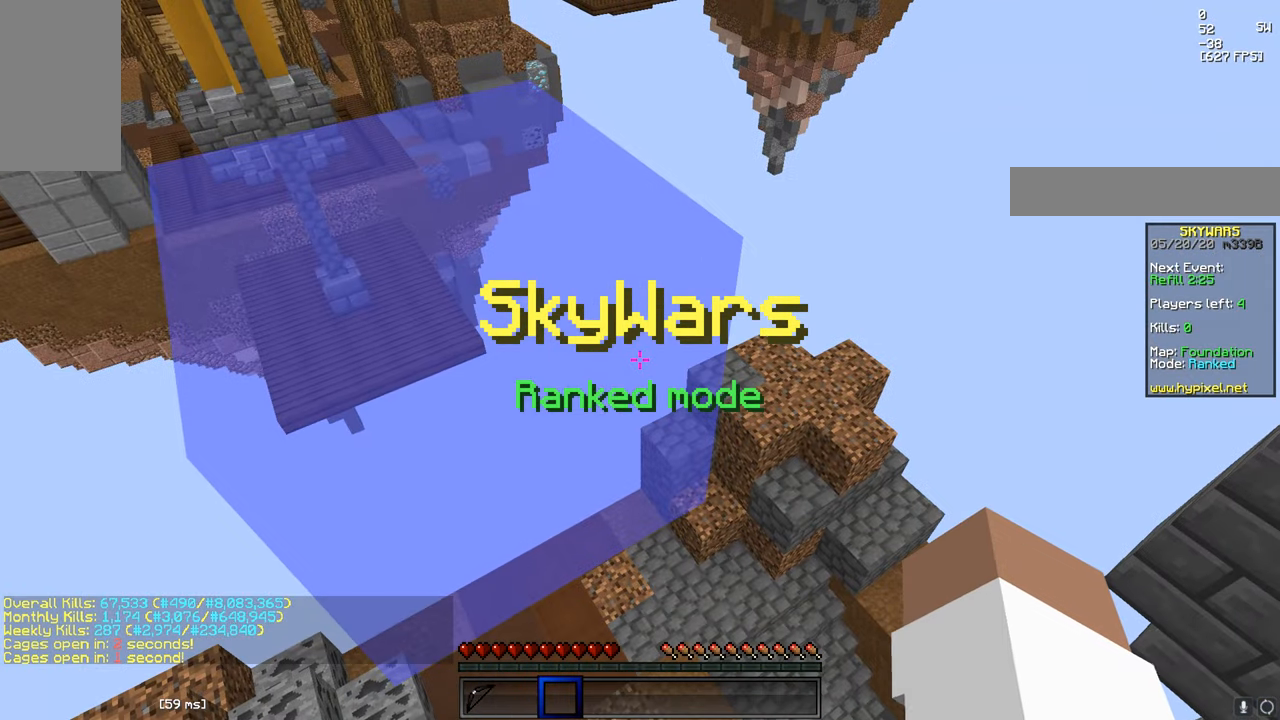
{"keys": [], "mouse": [], "events": []}
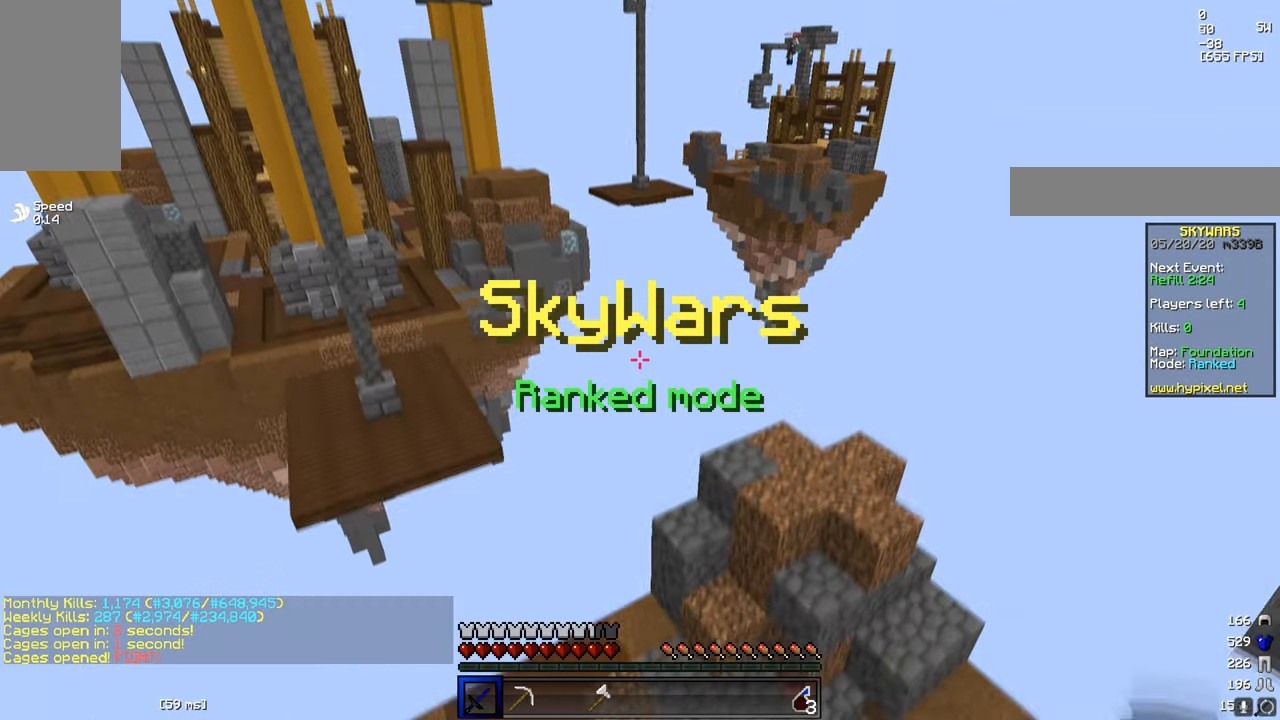
{"keys": [], "mouse": ["right"], "events": [[167, "a", "down"], [167, "s", "down"], [284, "s", "up"], [400, "mouse_right", "down"], [417, "a", "up"]]}
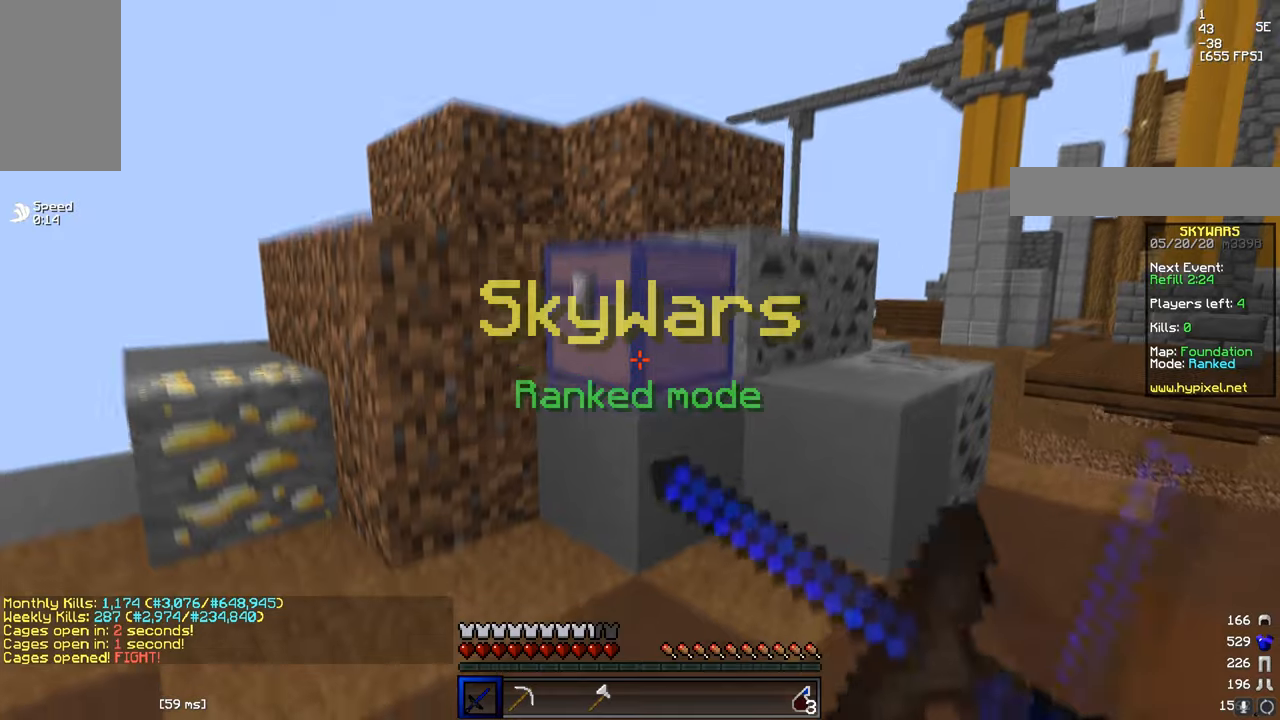
{"keys": [], "mouse": [], "events": [[150, "mouse_right", "up"]]}
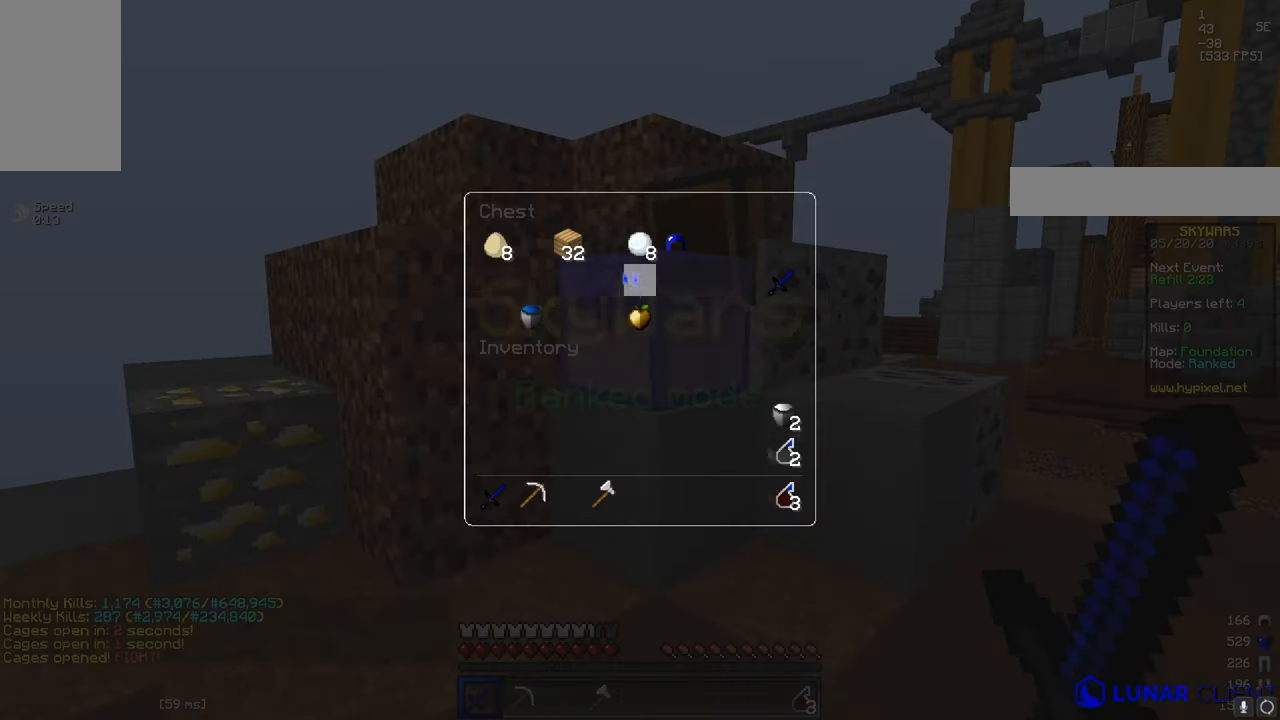
{"keys": [], "mouse": [], "events": []}
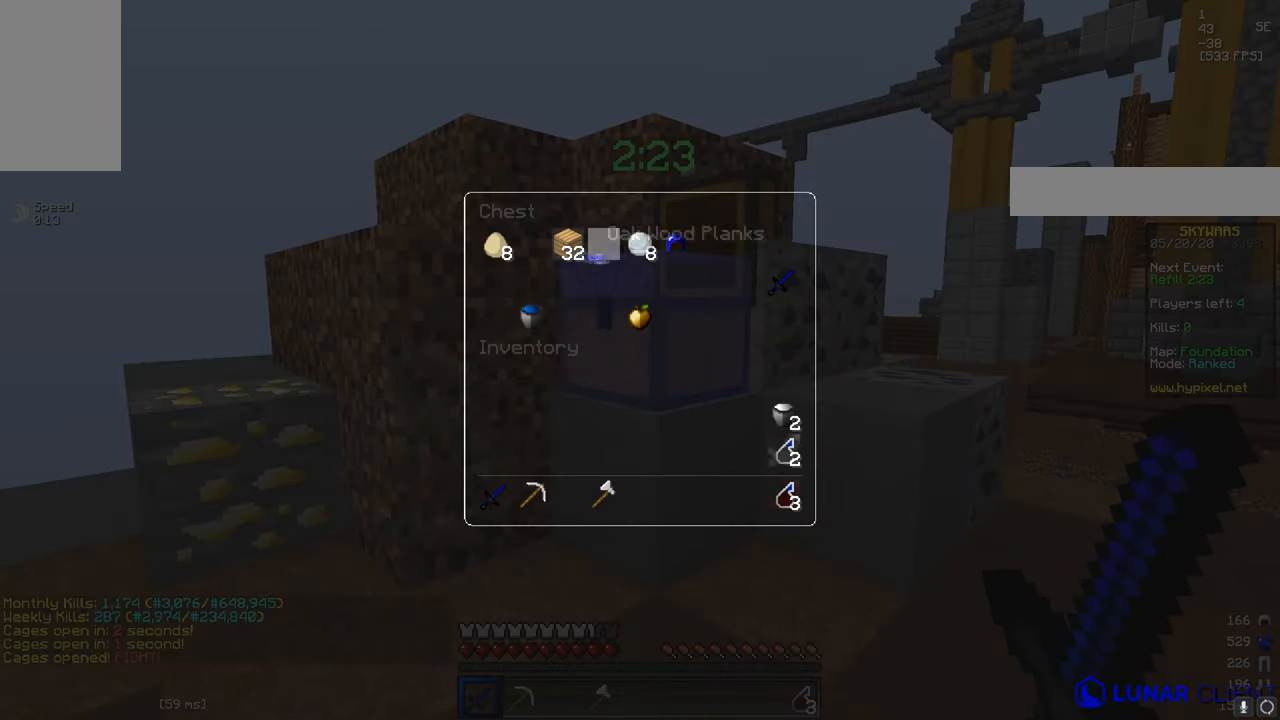
{"keys": [], "mouse": [], "events": []}
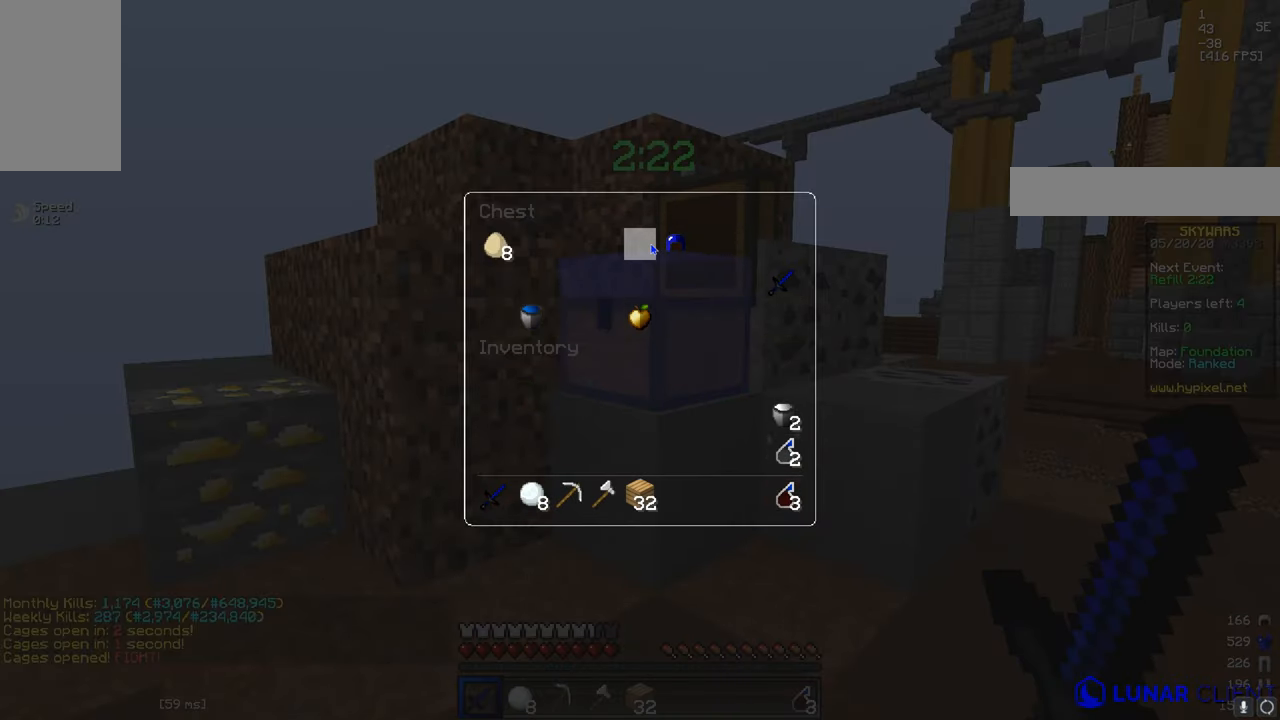
{"keys": [], "mouse": [], "events": []}
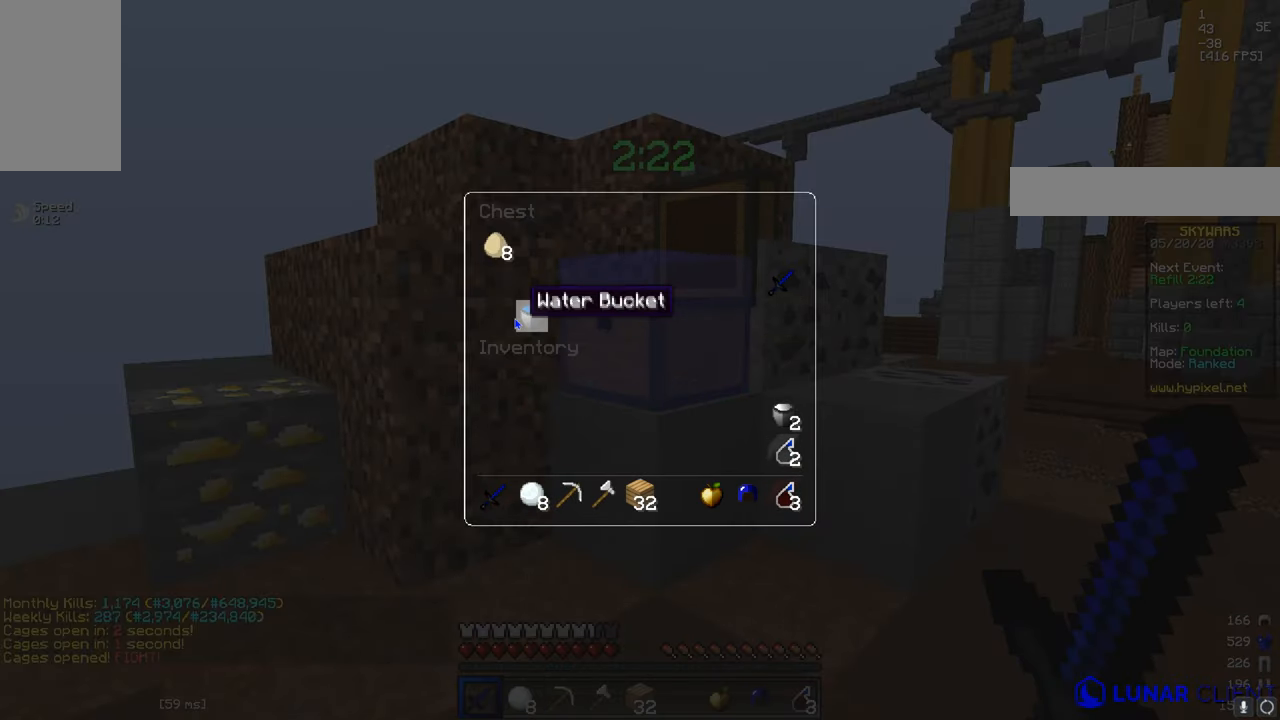
{"keys": [], "mouse": [], "events": []}
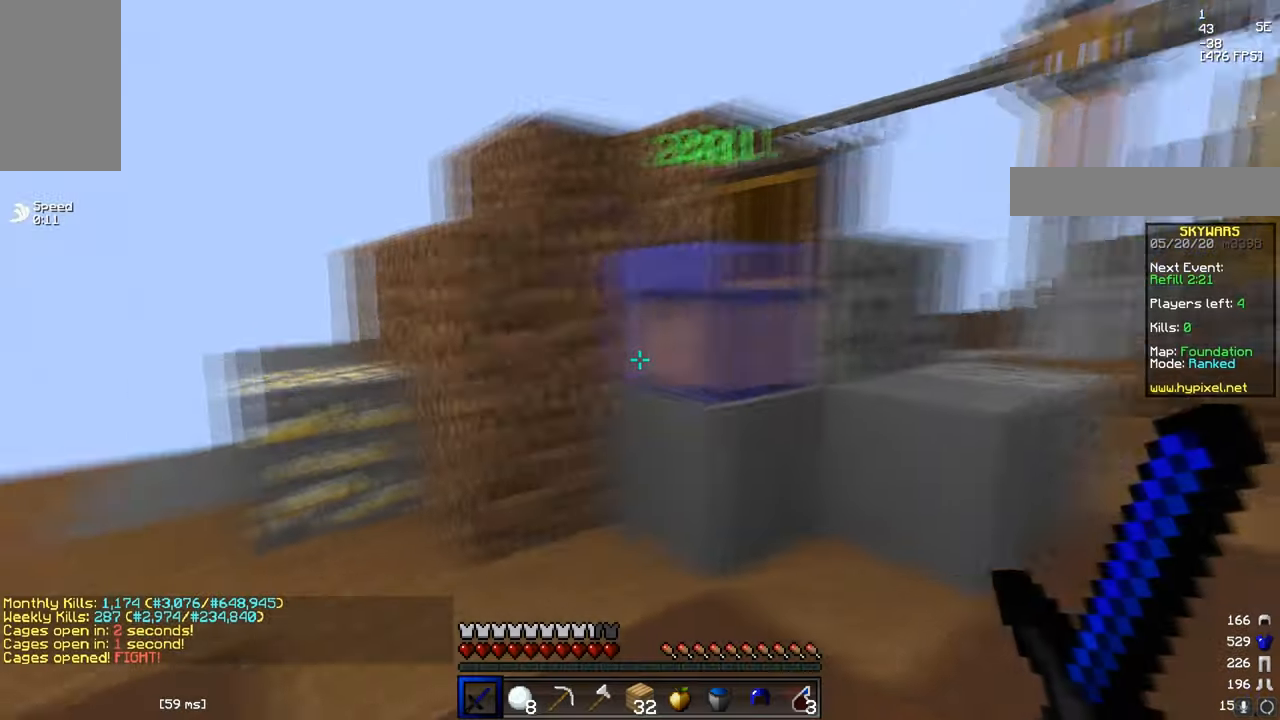
{"keys": ["d"], "mouse": [], "events": [[100, "w", "down"], [401, "w", "up"], [451, "d", "down"]]}
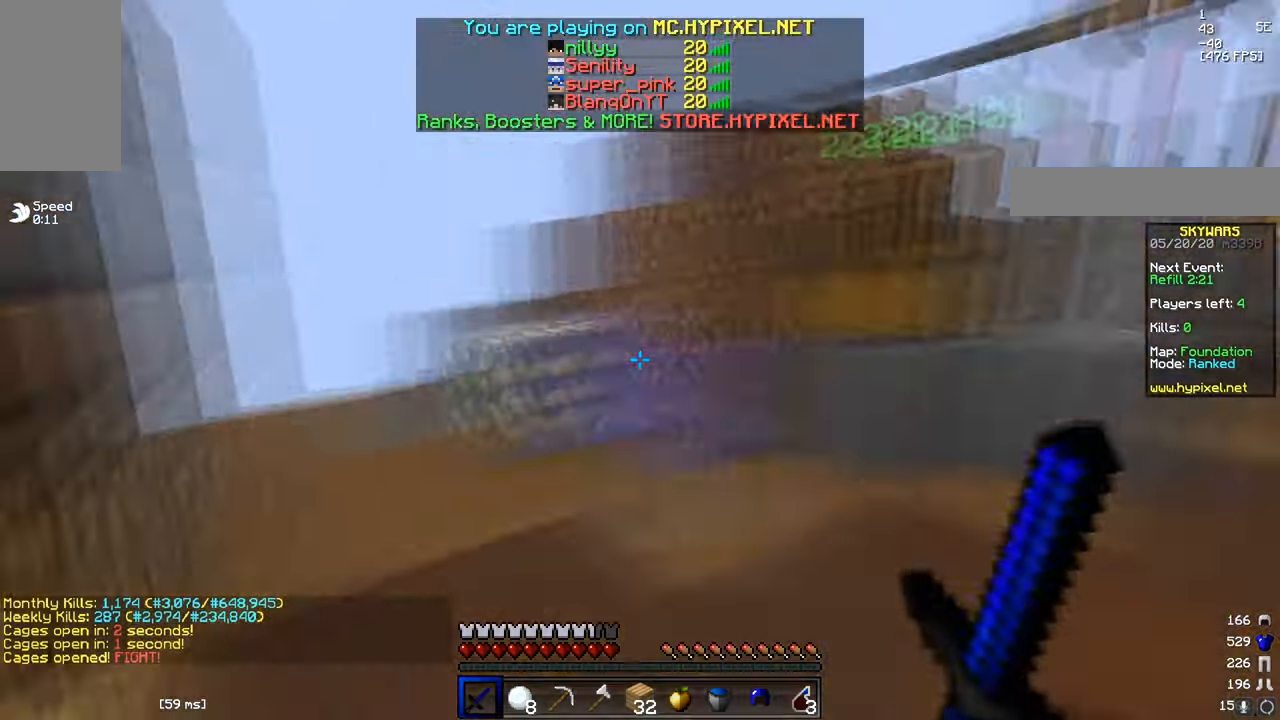
{"keys": [], "mouse": []}
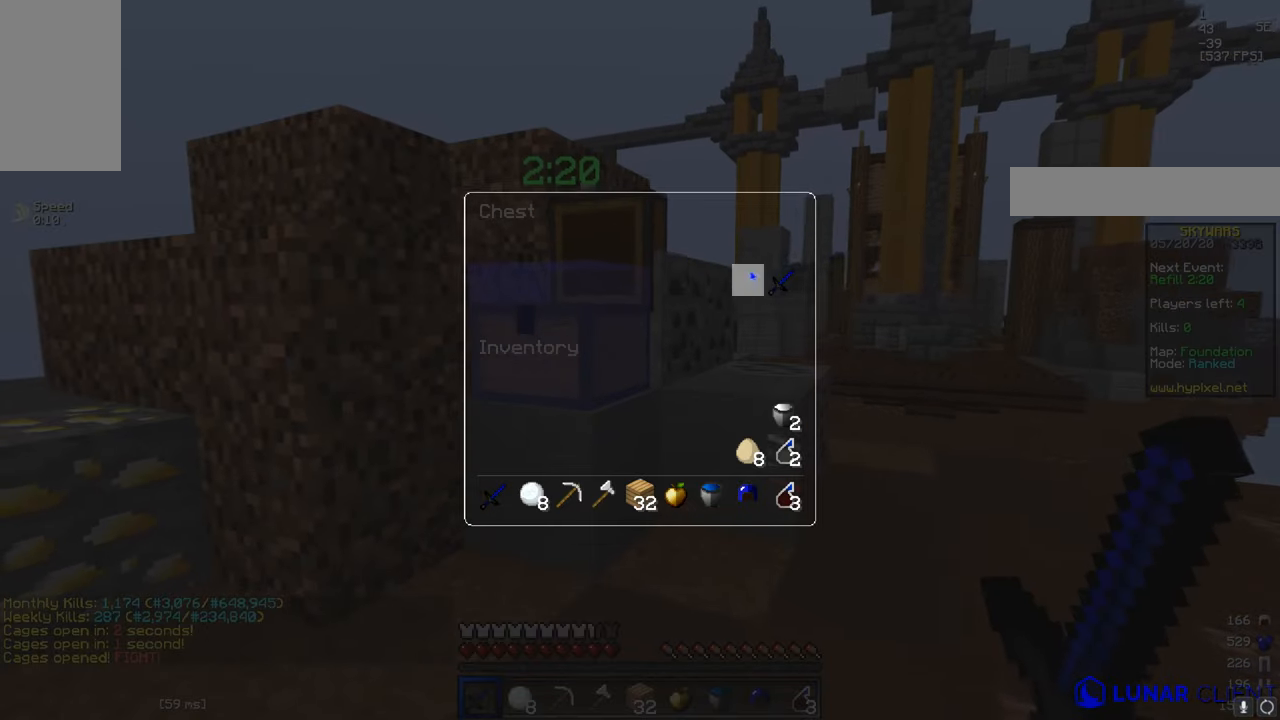
{"keys": ["w"], "mouse": [], "events": [[401, "w", "down"]]}
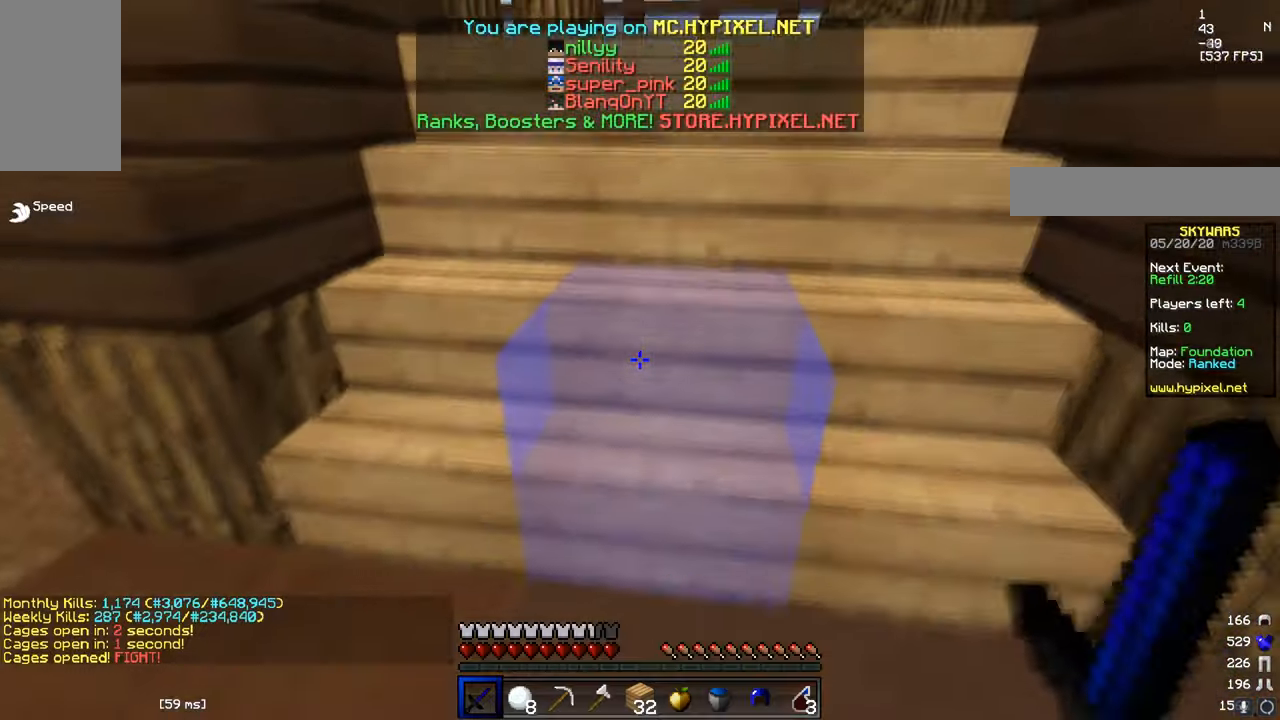
{"keys": [], "mouse": [], "events": [[217, "w", "up"], [250, "d", "down"], [333, "d", "up"]]}
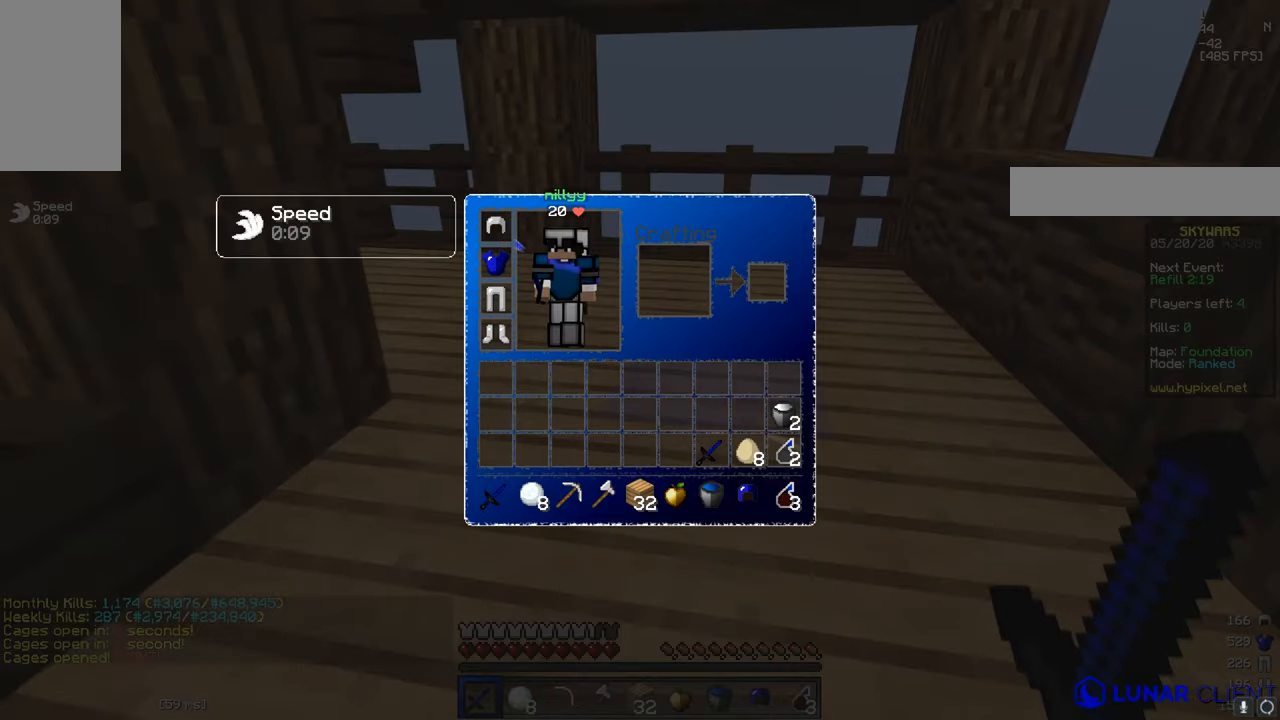
{"keys": ["w"], "mouse": ["right"], "events": [[250, "w", "down"], [351, "mouse_right", "down"]]}
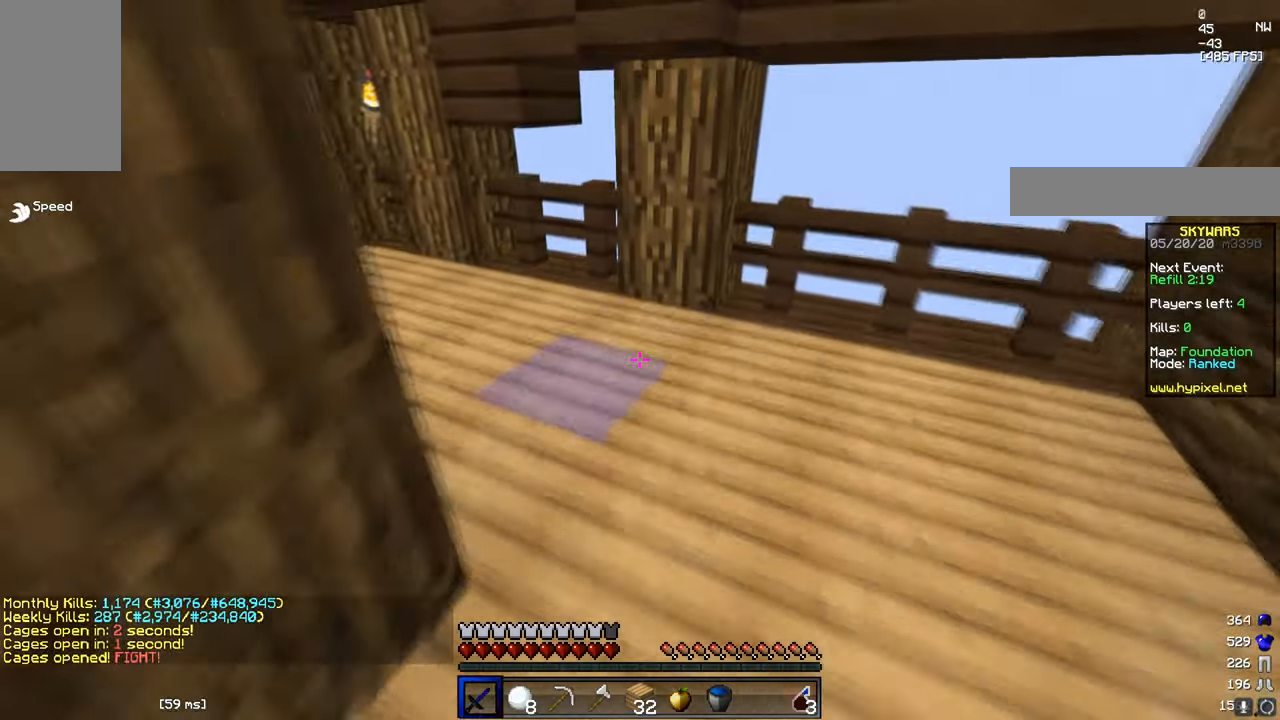
{"keys": [], "mouse": [], "events": [[49, "mouse_right", "up"], [349, "mouse_right", "down"], [449, "mouse_right", "up"], [499, "w", "up"]]}
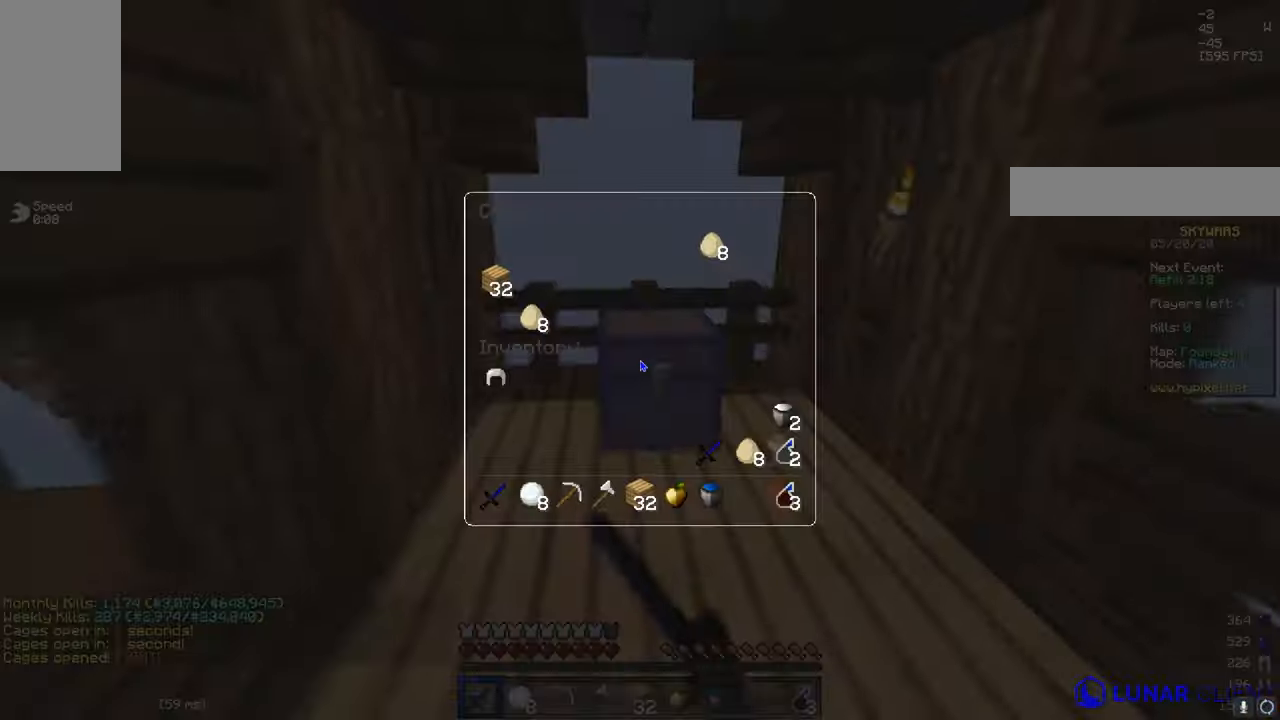
{"keys": [], "mouse": [], "events": []}
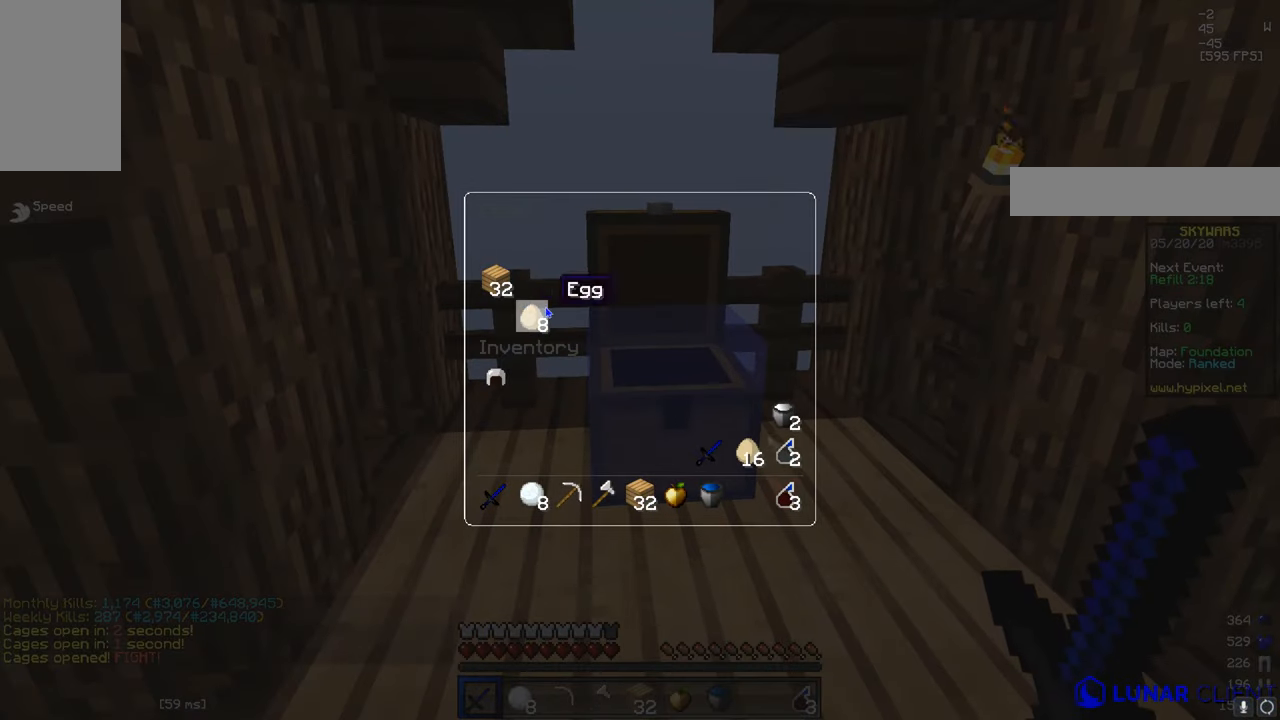
{"keys": [], "mouse": [], "events": []}
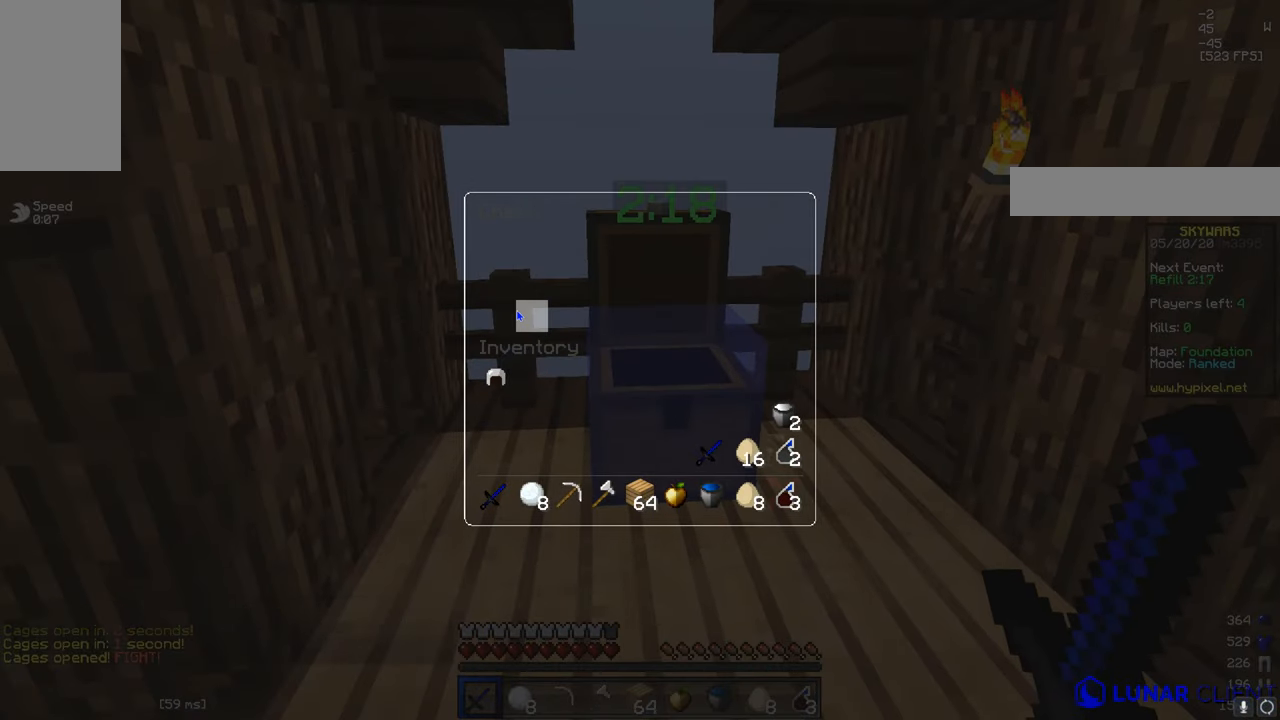
{"keys": ["a", "w"], "mouse": [], "events": [[201, "w", "down"], [401, "a", "down"]]}
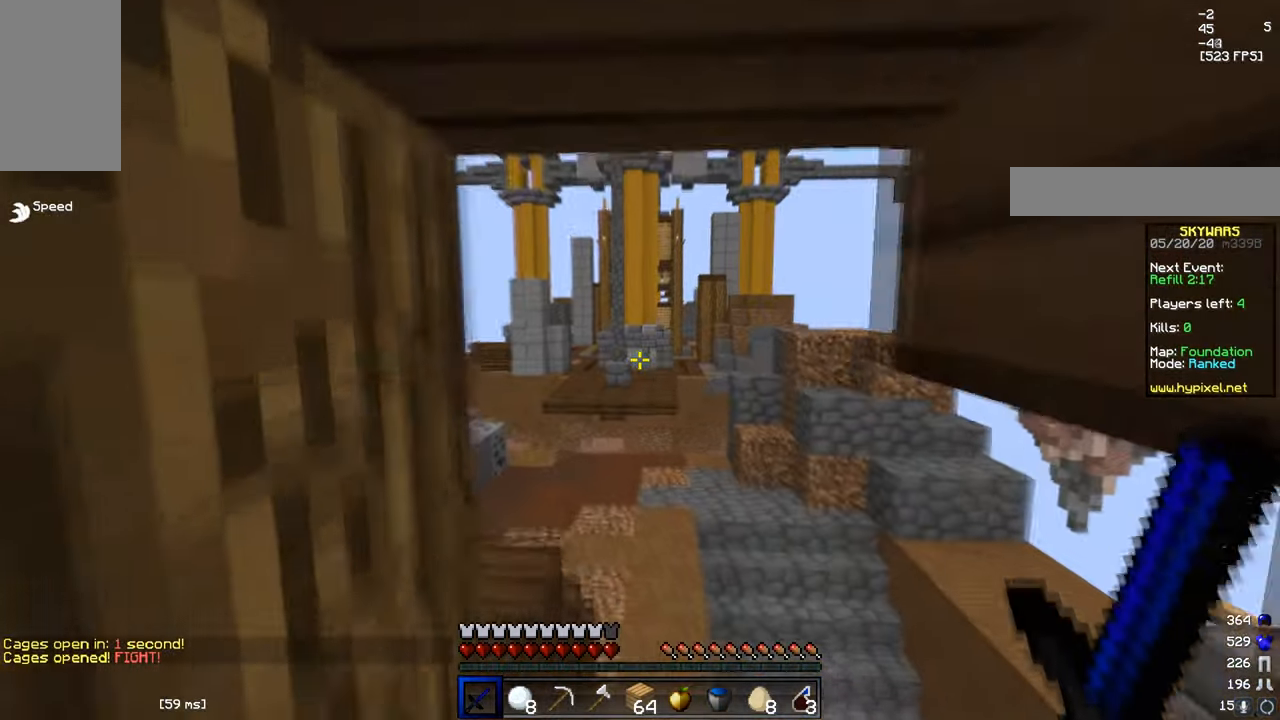
{"keys": [], "mouse": []}
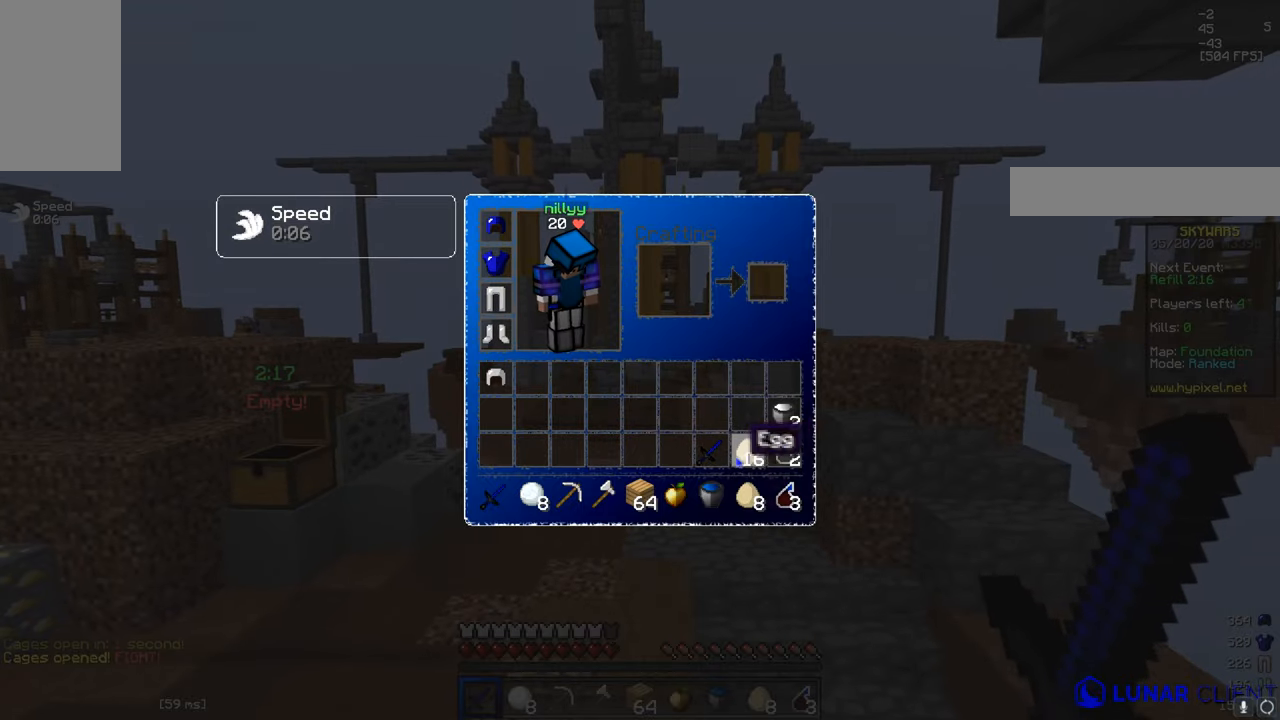
{"keys": [], "mouse": [], "events": []}
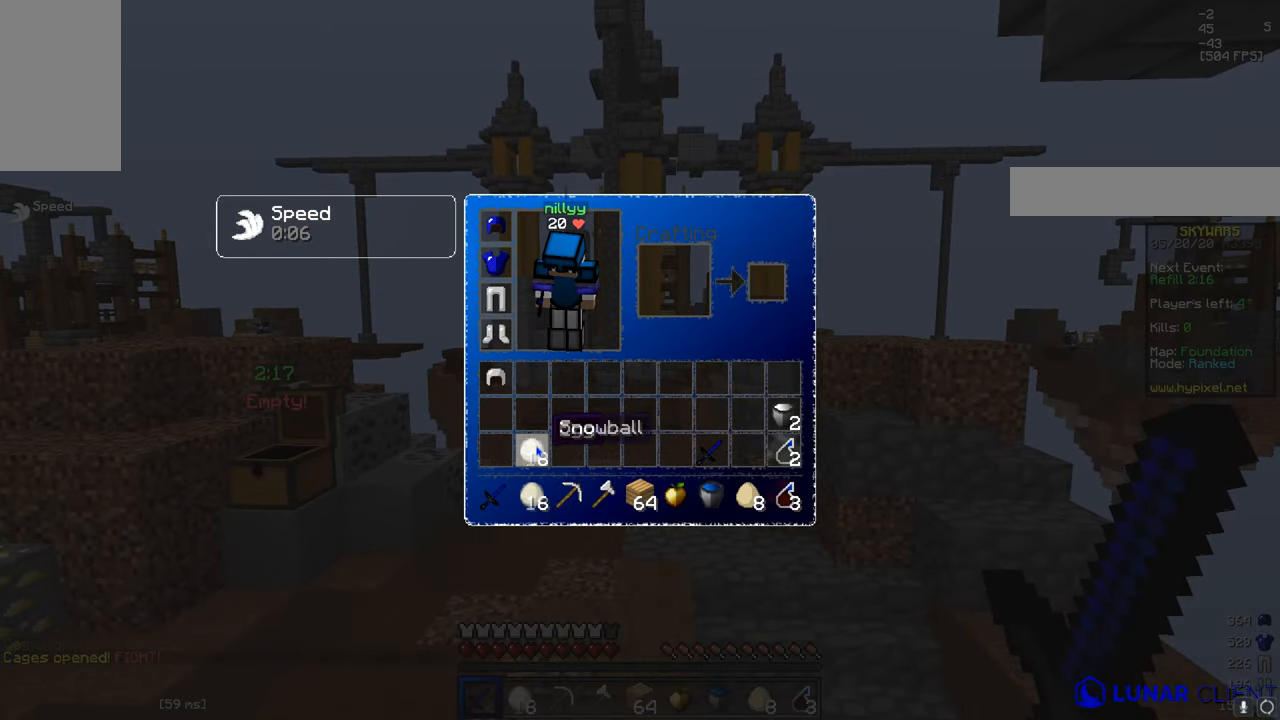
{"keys": ["w"], "mouse": [], "events": [[450, "w", "down"]]}